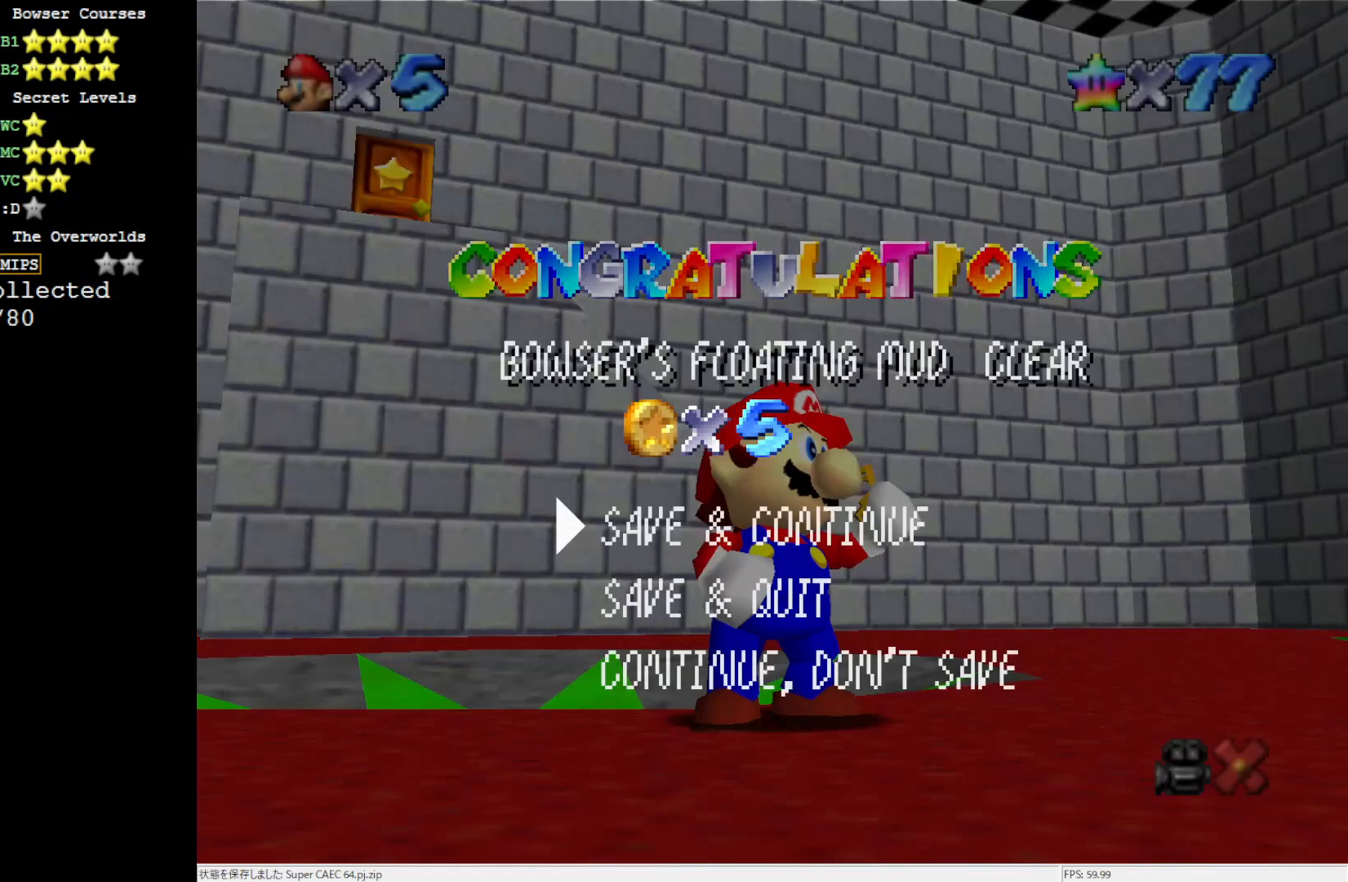
Gameplay with a controller (Nintendo layout); each line is a JSON object with the inputs held at the frame after it. "events" lists button and stick changes between this image and that frame as [ms after this image, input, new state], when the widget could be followed in between. Not read: L3 R3.
{"buttons": [], "left_stick": "center", "events": [[133, "A", "down"], [433, "A", "up"]]}
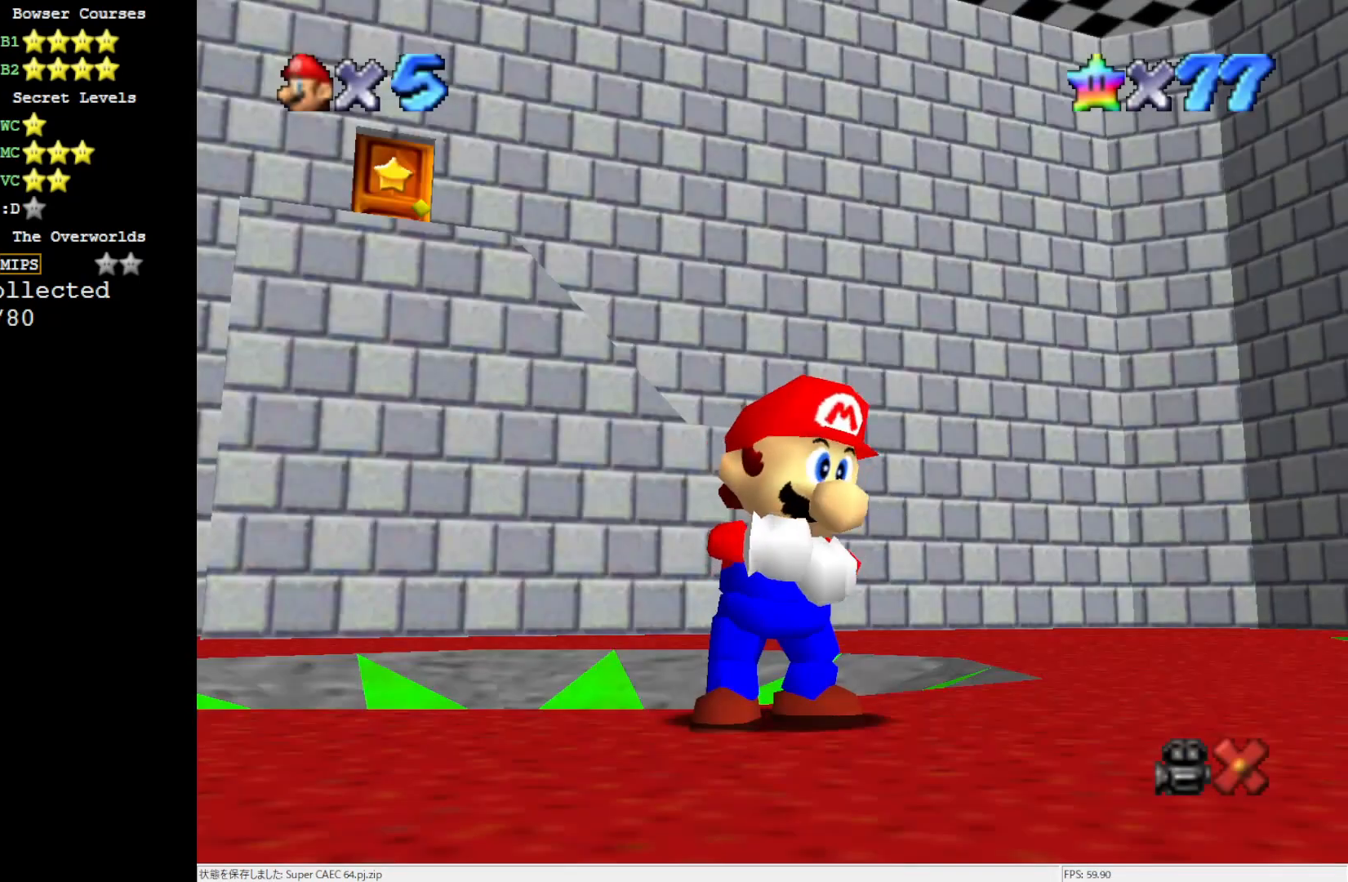
{"buttons": [], "left_stick": "center", "events": []}
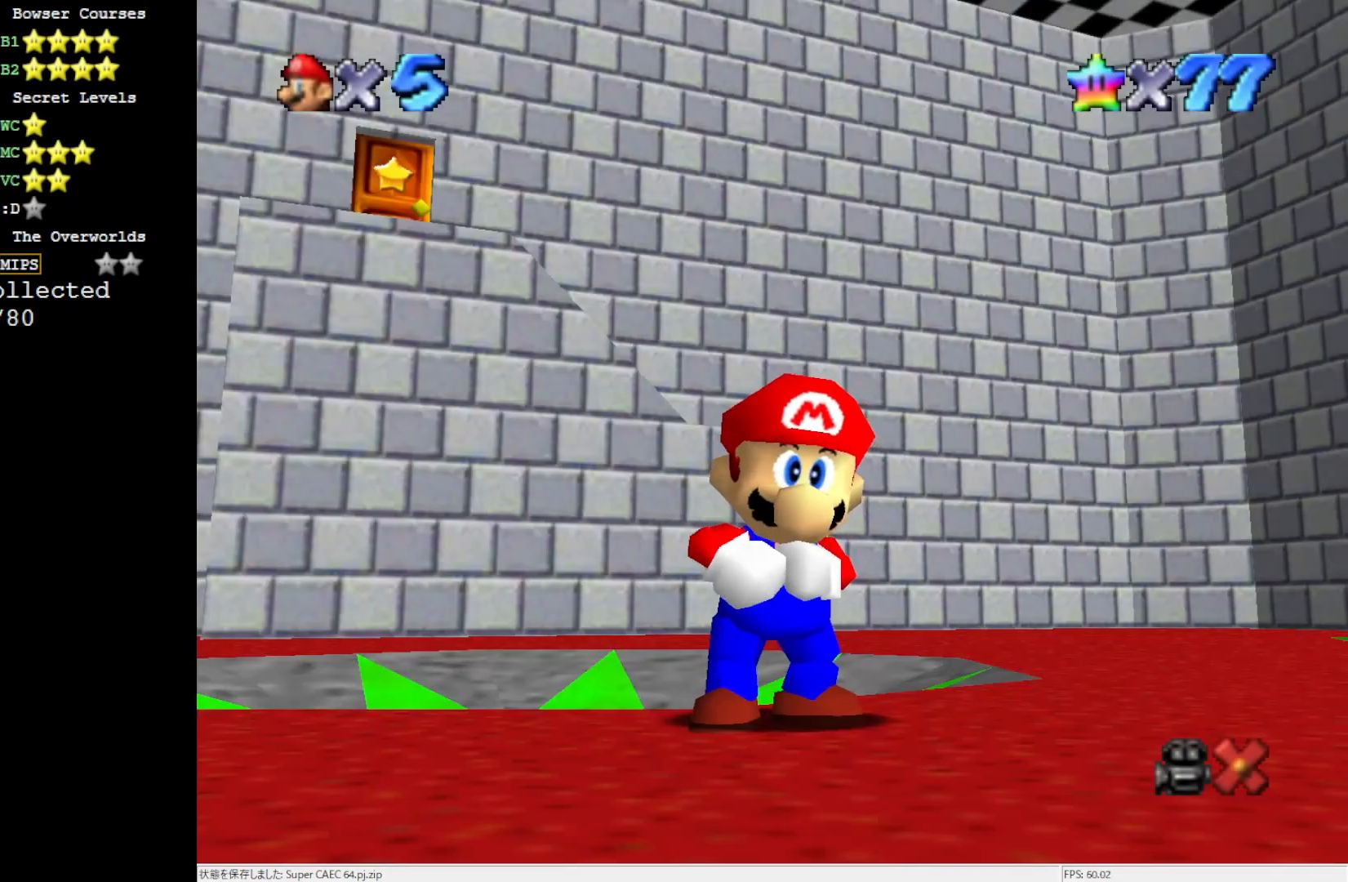
{"buttons": [], "left_stick": "center", "events": []}
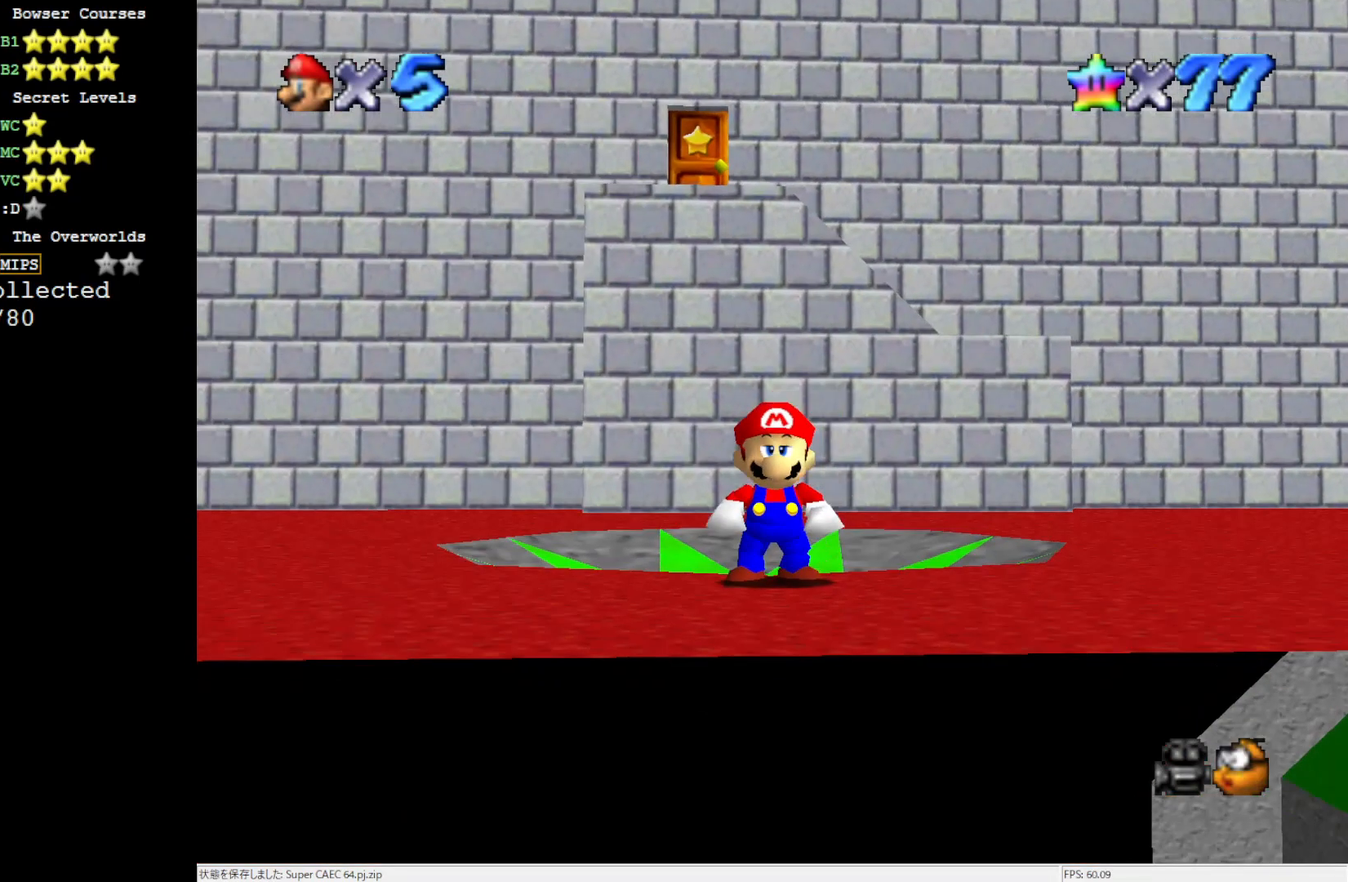
{"buttons": [], "left_stick": "center", "events": []}
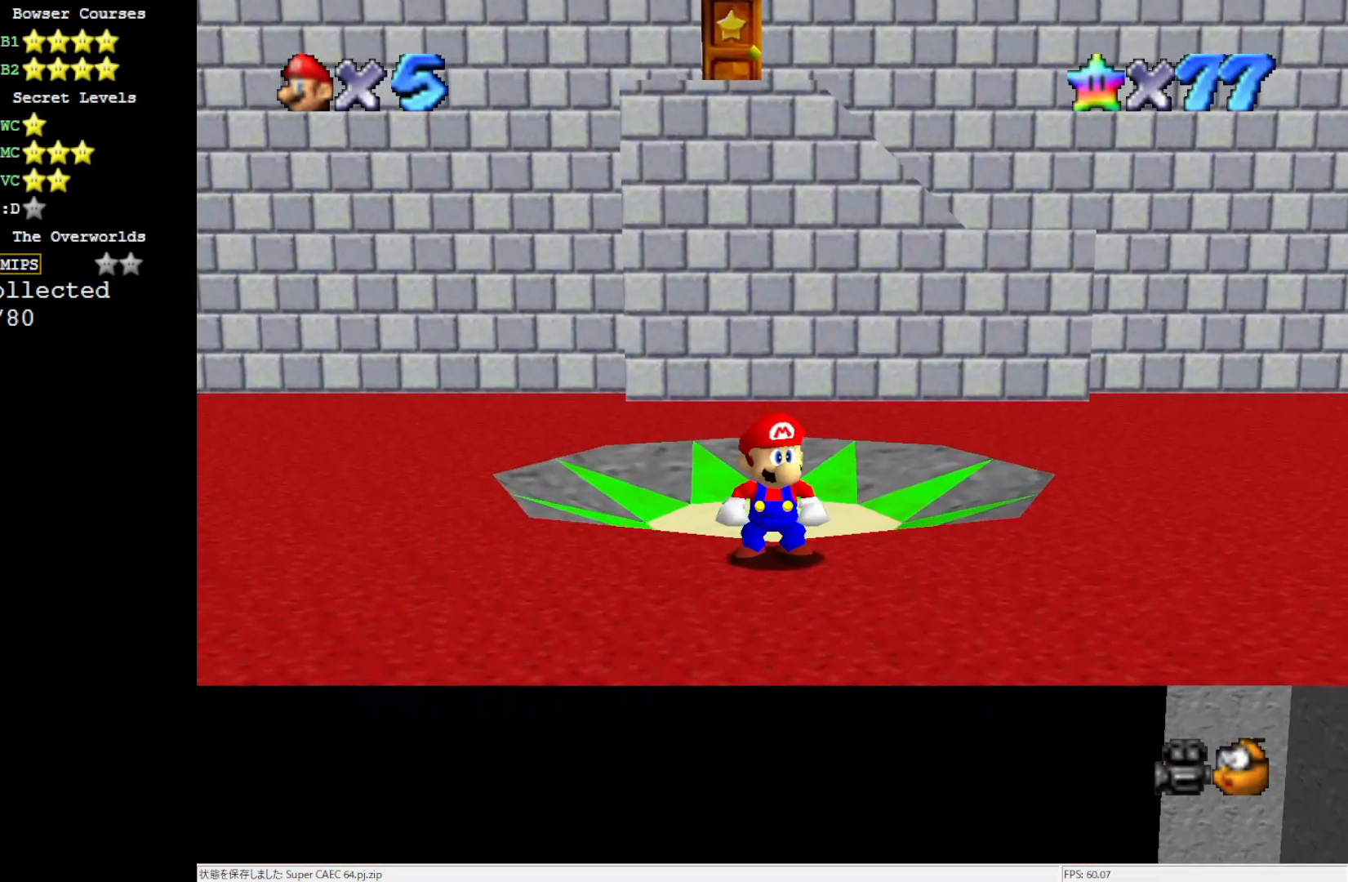
{"buttons": [], "left_stick": "center", "events": []}
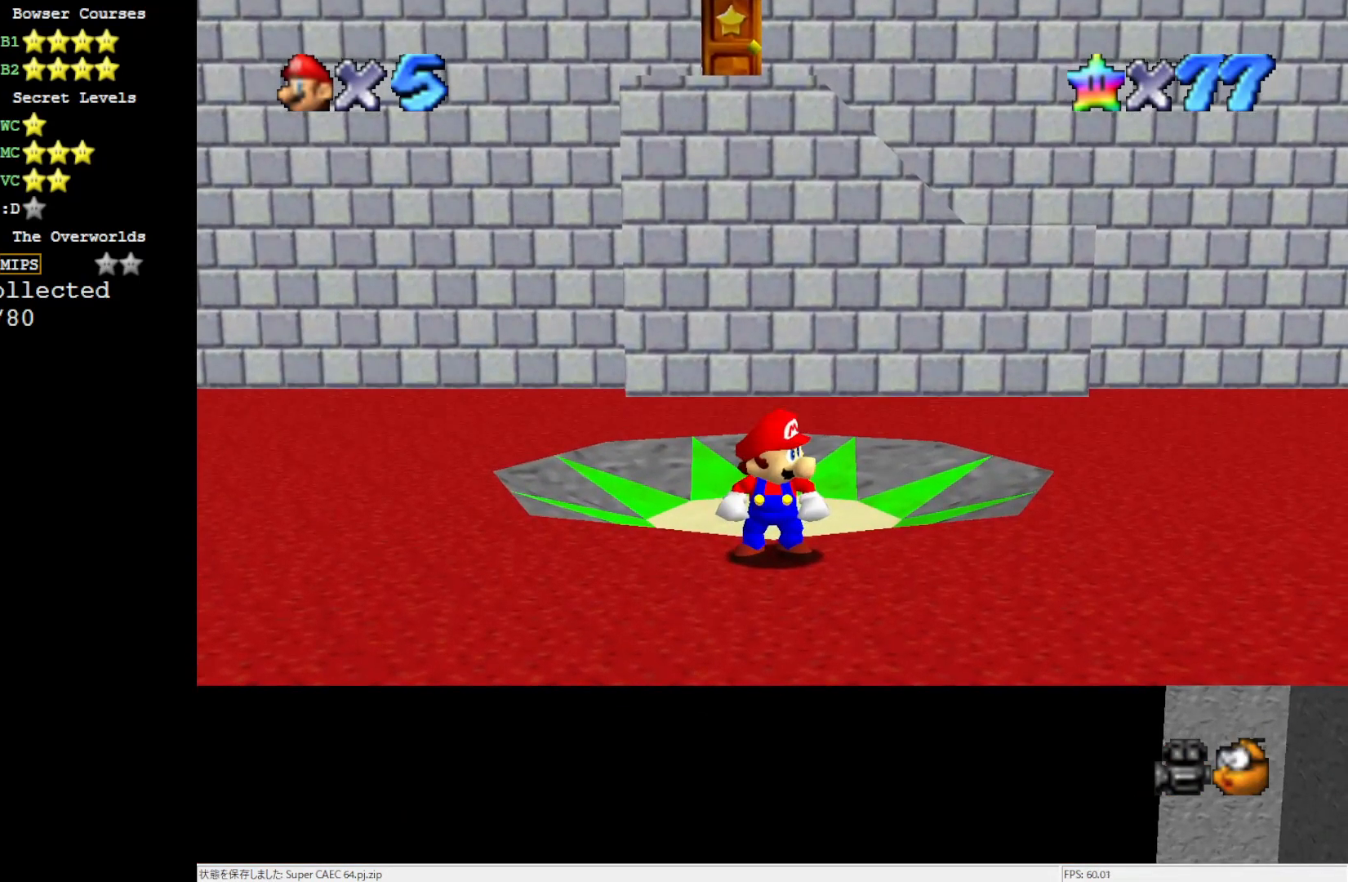
{"buttons": [], "left_stick": "center", "events": []}
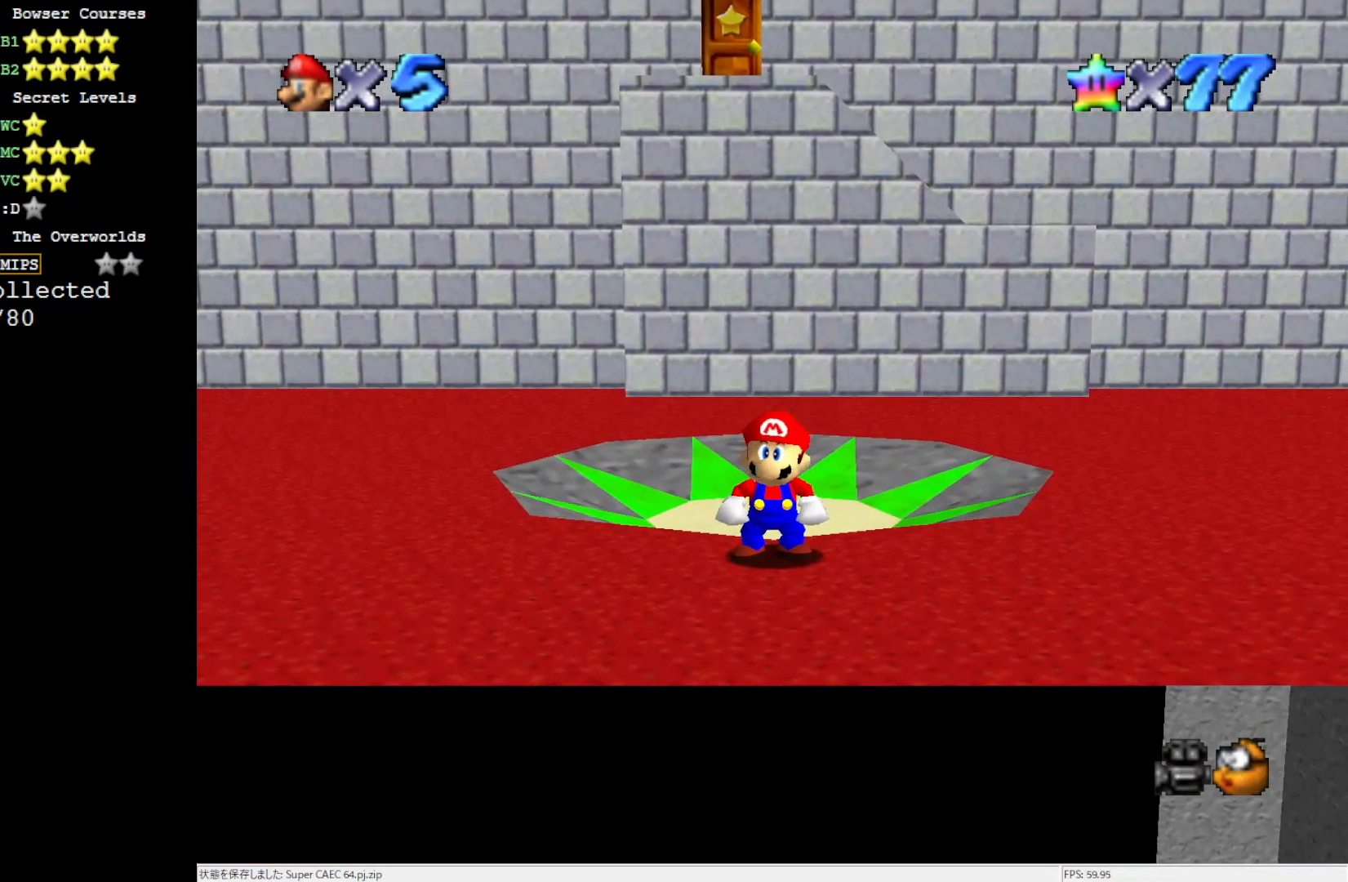
{"buttons": [], "left_stick": "center", "events": []}
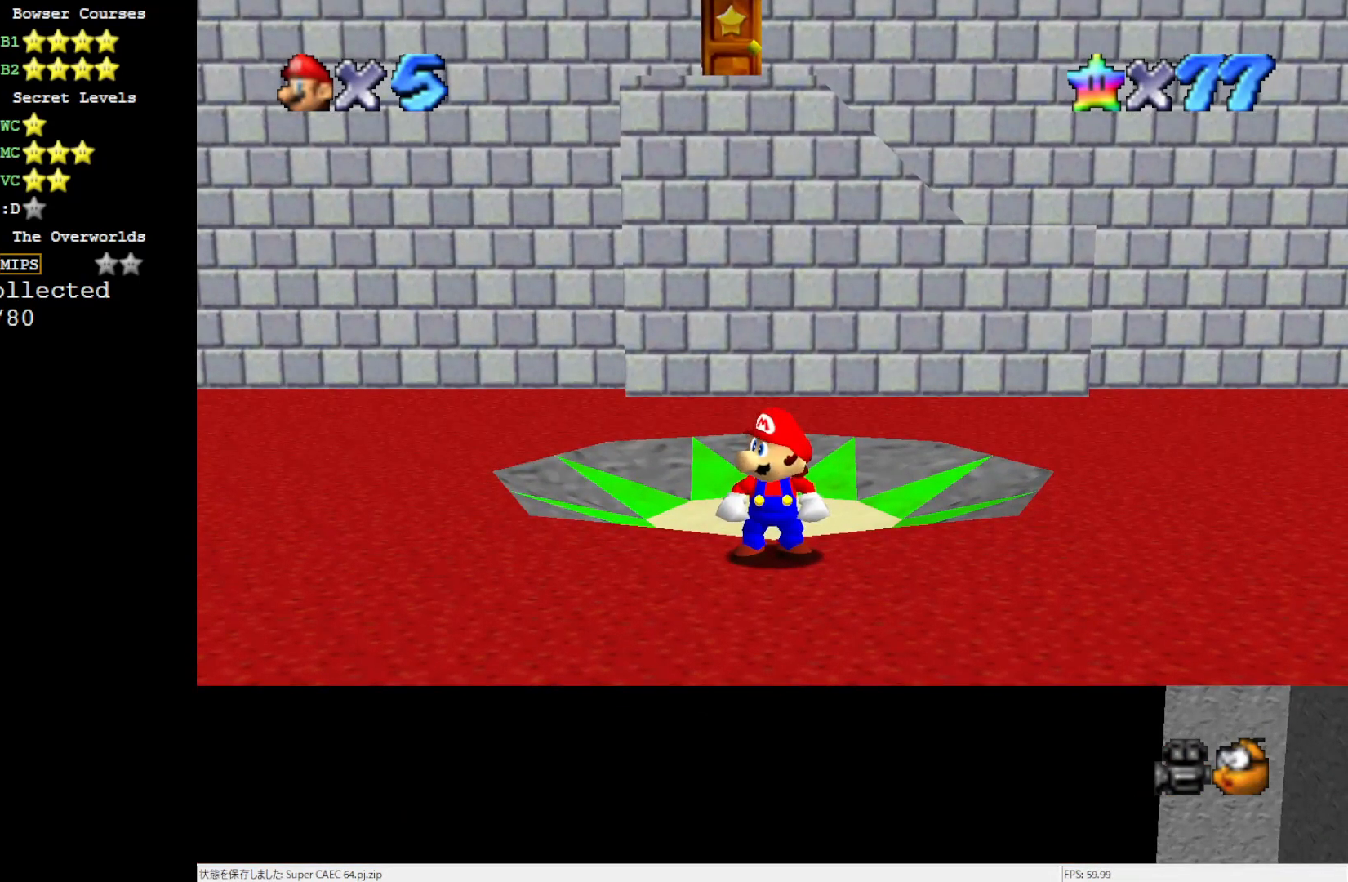
{"buttons": [], "left_stick": "up", "events": [[150, "C_DOWN", "down"], [217, "left_stick", "up"], [233, "C_DOWN", "up"], [333, "C_RIGHT", "down"], [483, "C_RIGHT", "up"]]}
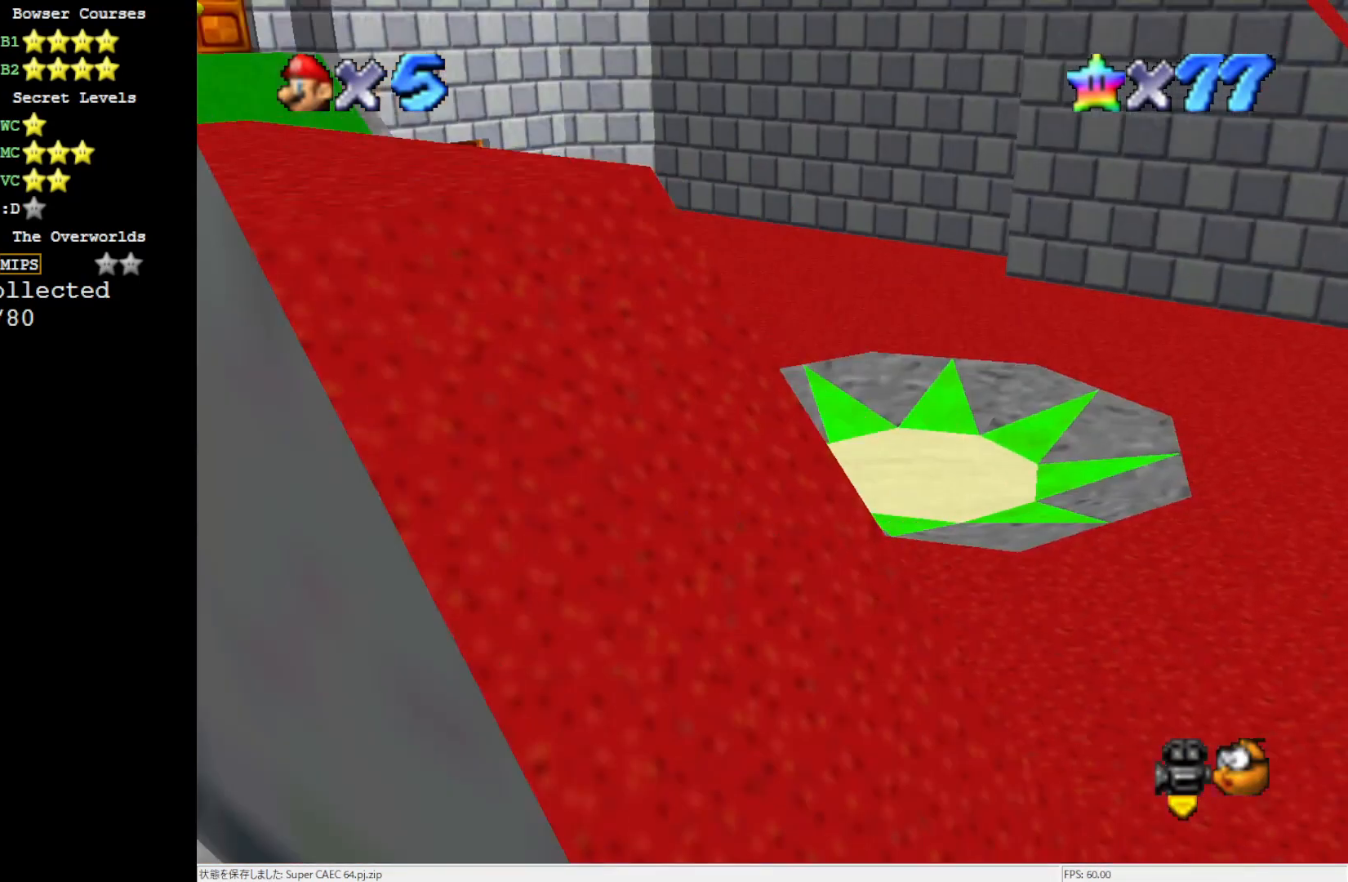
{"buttons": [], "left_stick": "up", "events": [[267, "C_RIGHT", "down"], [333, "C_RIGHT", "up"]]}
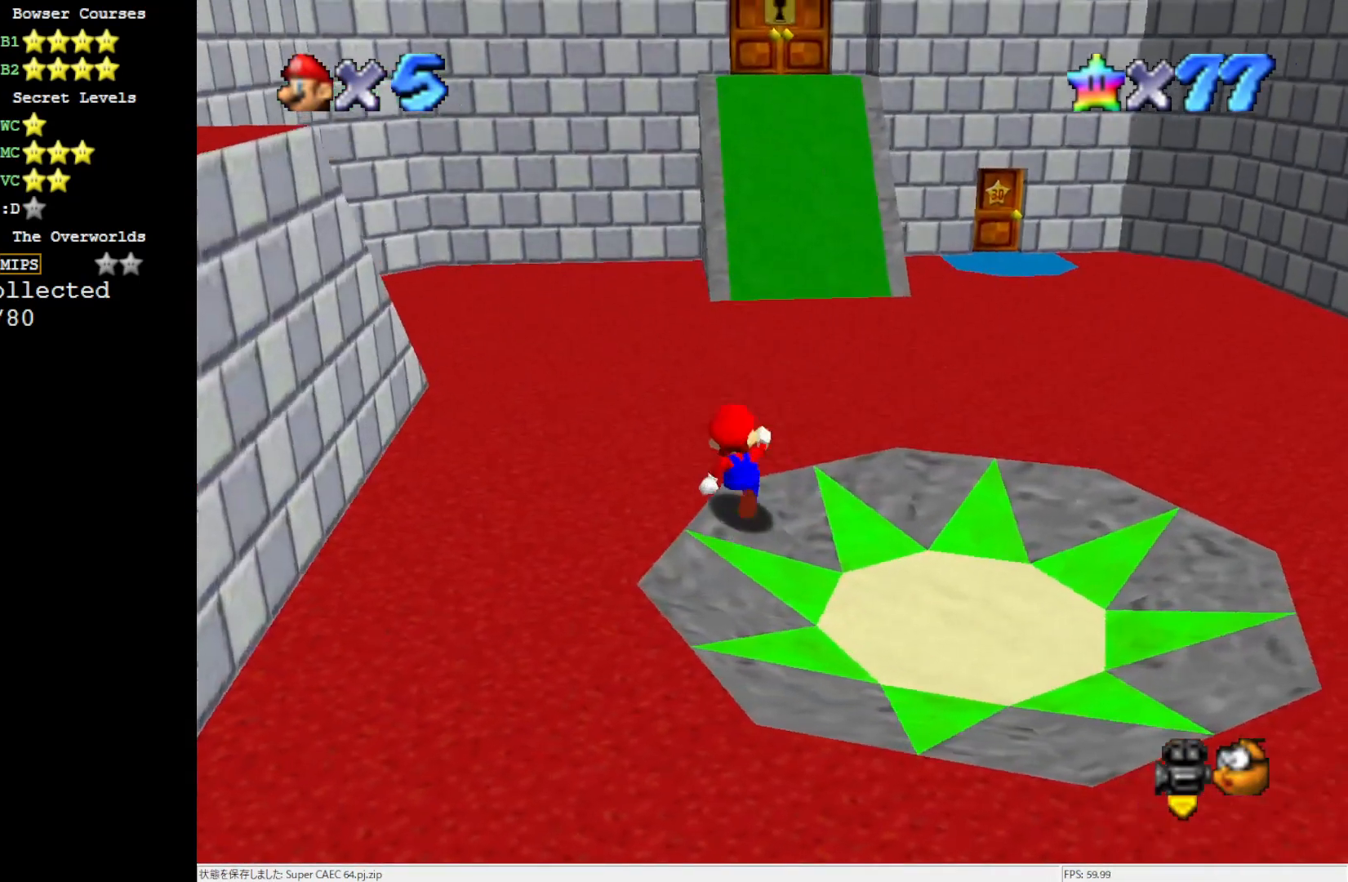
{"buttons": [], "left_stick": "up-right", "events": [[183, "left_stick", "up-right"], [417, "C_LEFT", "down"], [500, "C_LEFT", "up"]]}
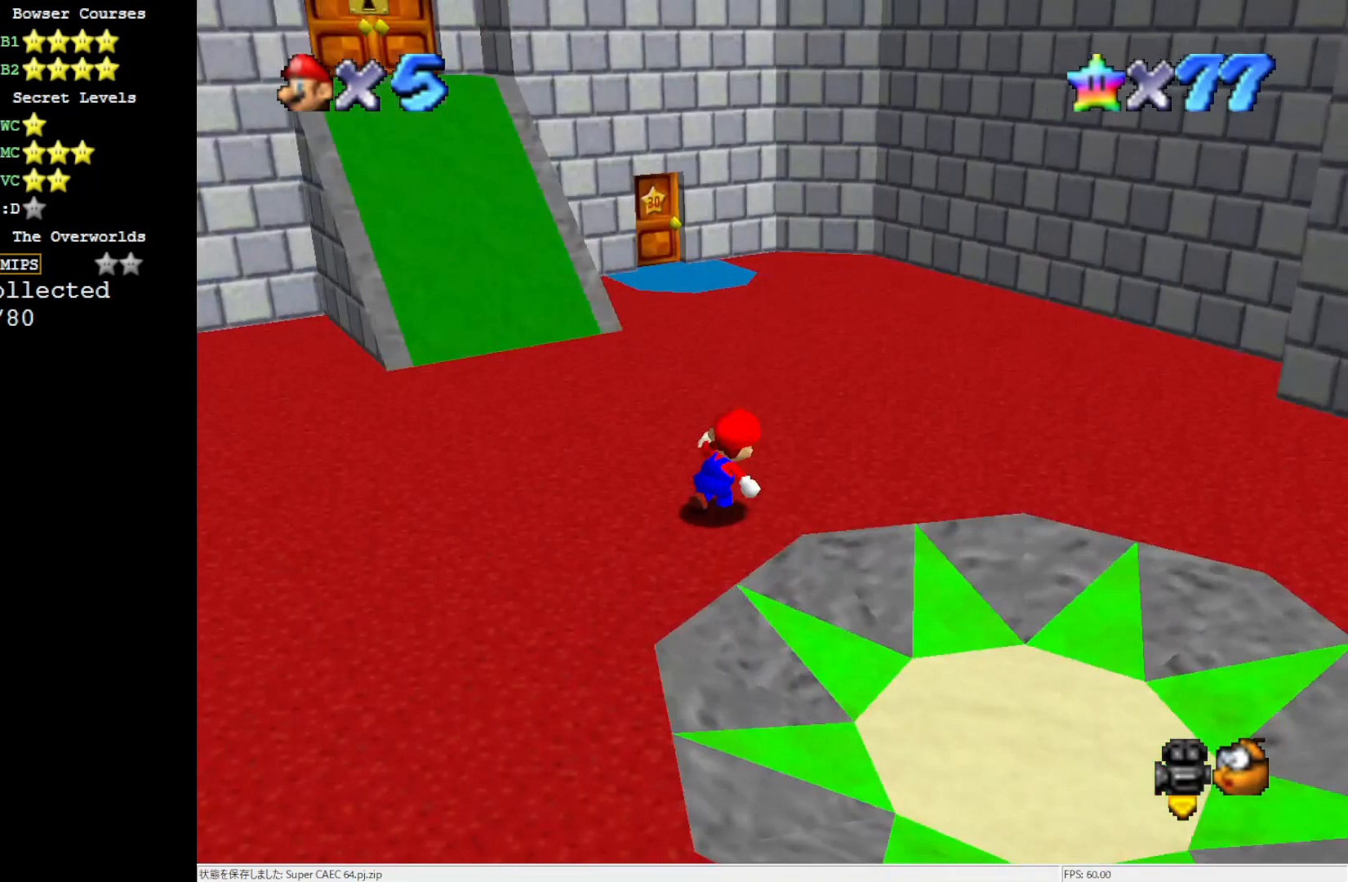
{"buttons": ["C_LEFT"], "left_stick": "right", "events": [[67, "C_LEFT", "down"], [67, "left_stick", "right"], [183, "C_LEFT", "up"], [267, "C_LEFT", "down"], [367, "C_LEFT", "up"], [467, "C_LEFT", "down"]]}
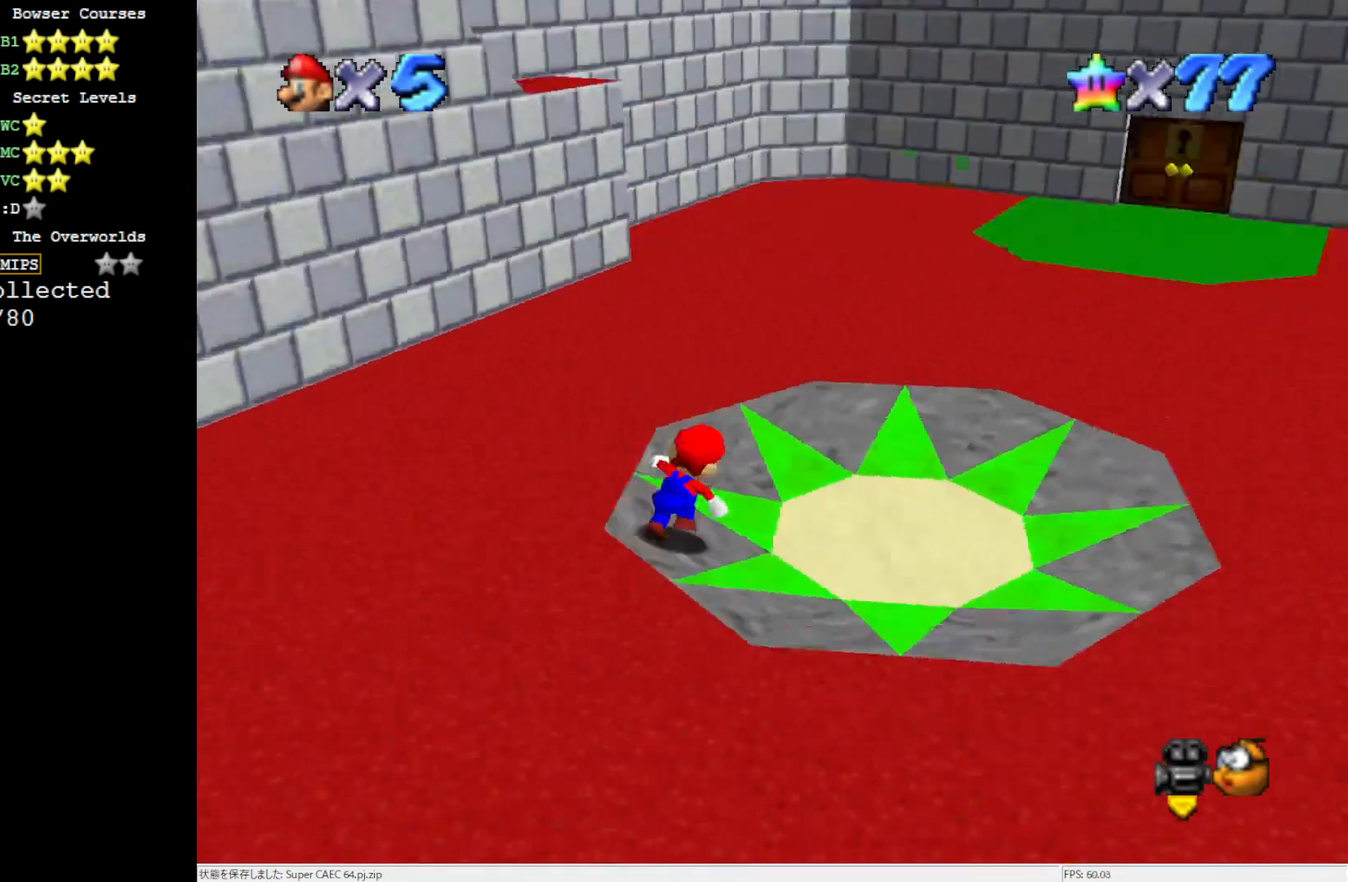
{"buttons": [], "left_stick": "up", "events": [[267, "C_LEFT", "up"], [300, "left_stick", "up-right"], [433, "left_stick", "up"]]}
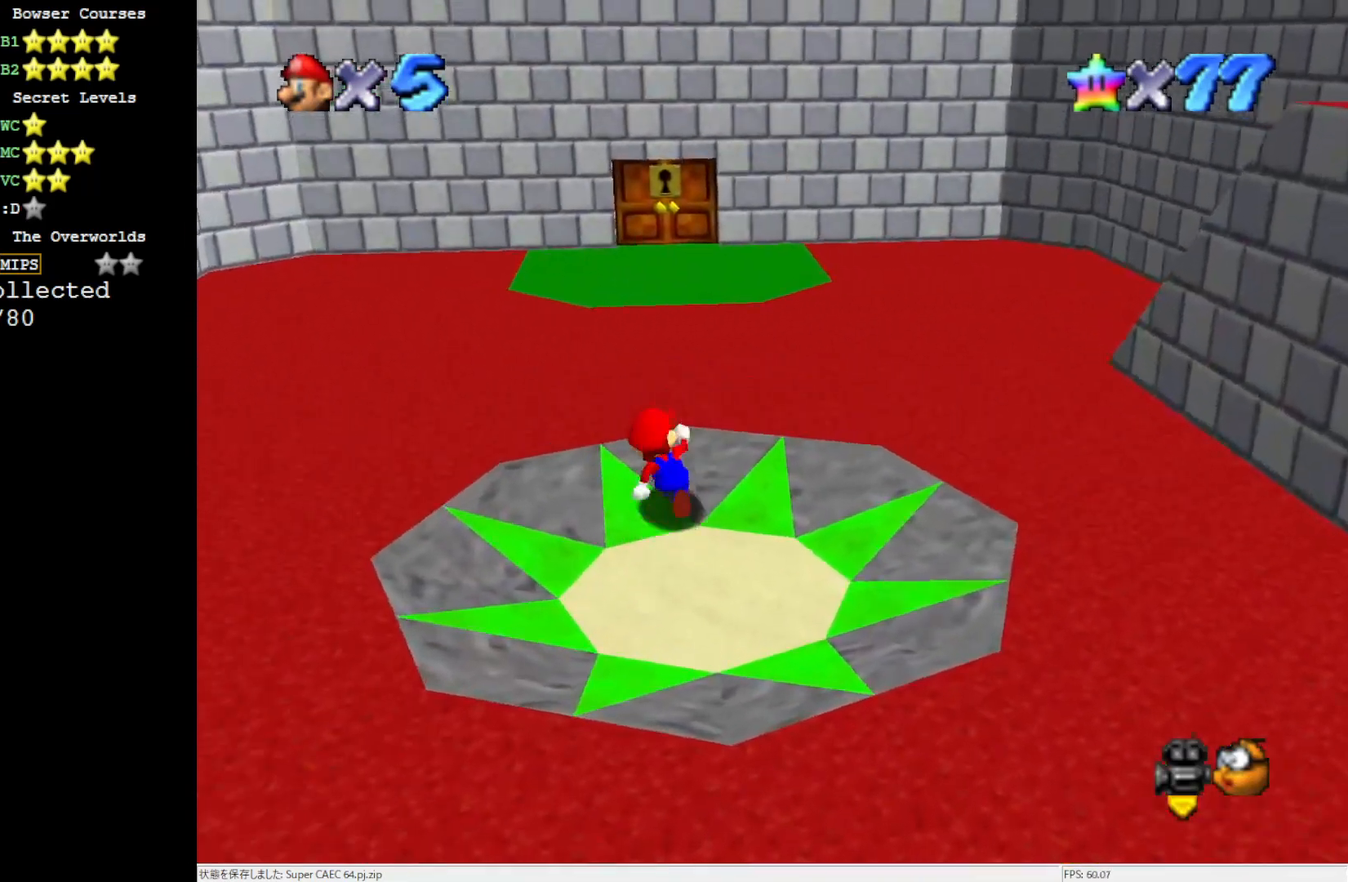
{"buttons": [], "left_stick": "up", "events": [[100, "A", "down"], [367, "B", "down"], [450, "A", "up"], [467, "B", "up"]]}
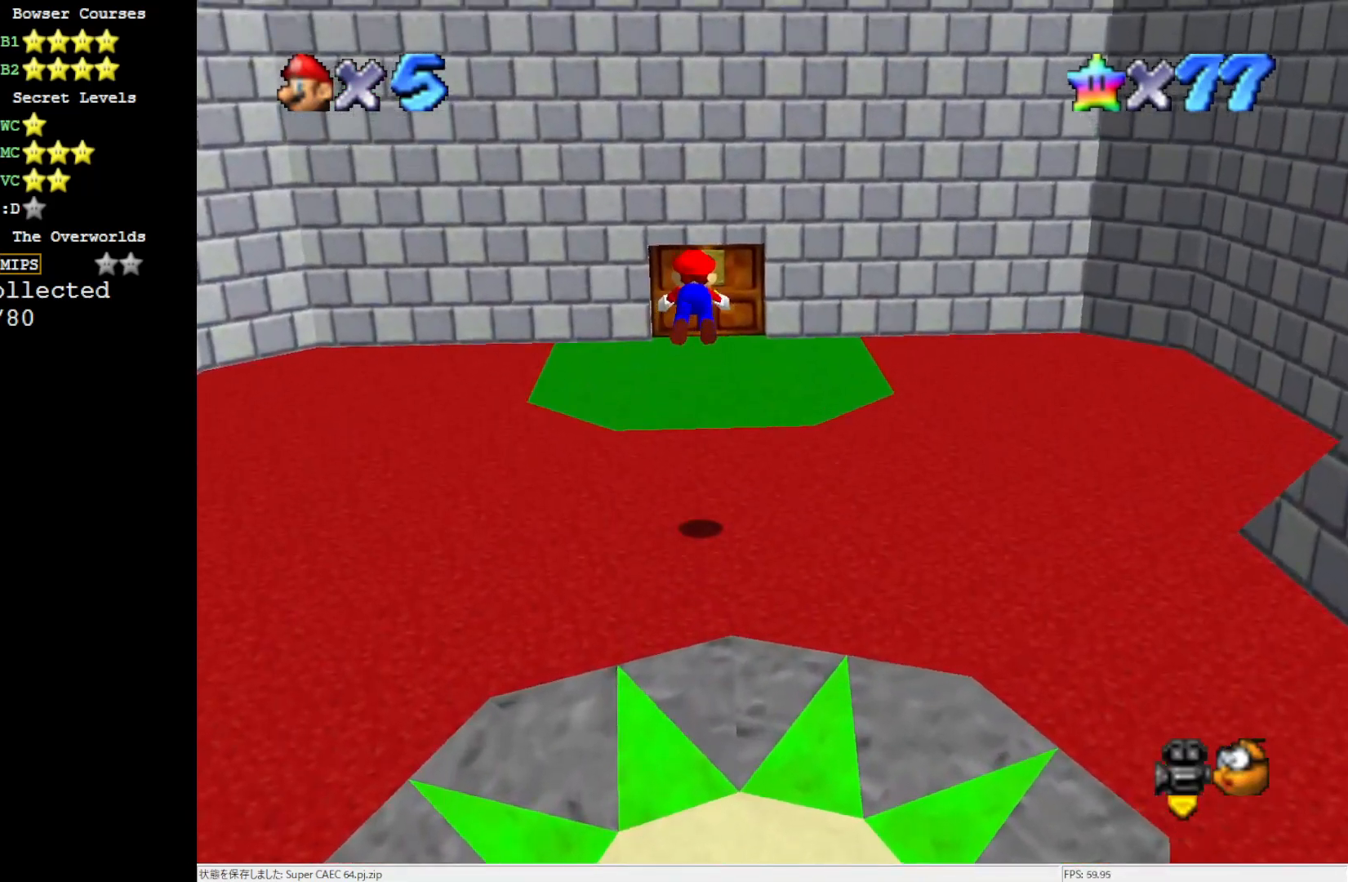
{"buttons": [], "left_stick": "down", "events": [[400, "left_stick", "down"]]}
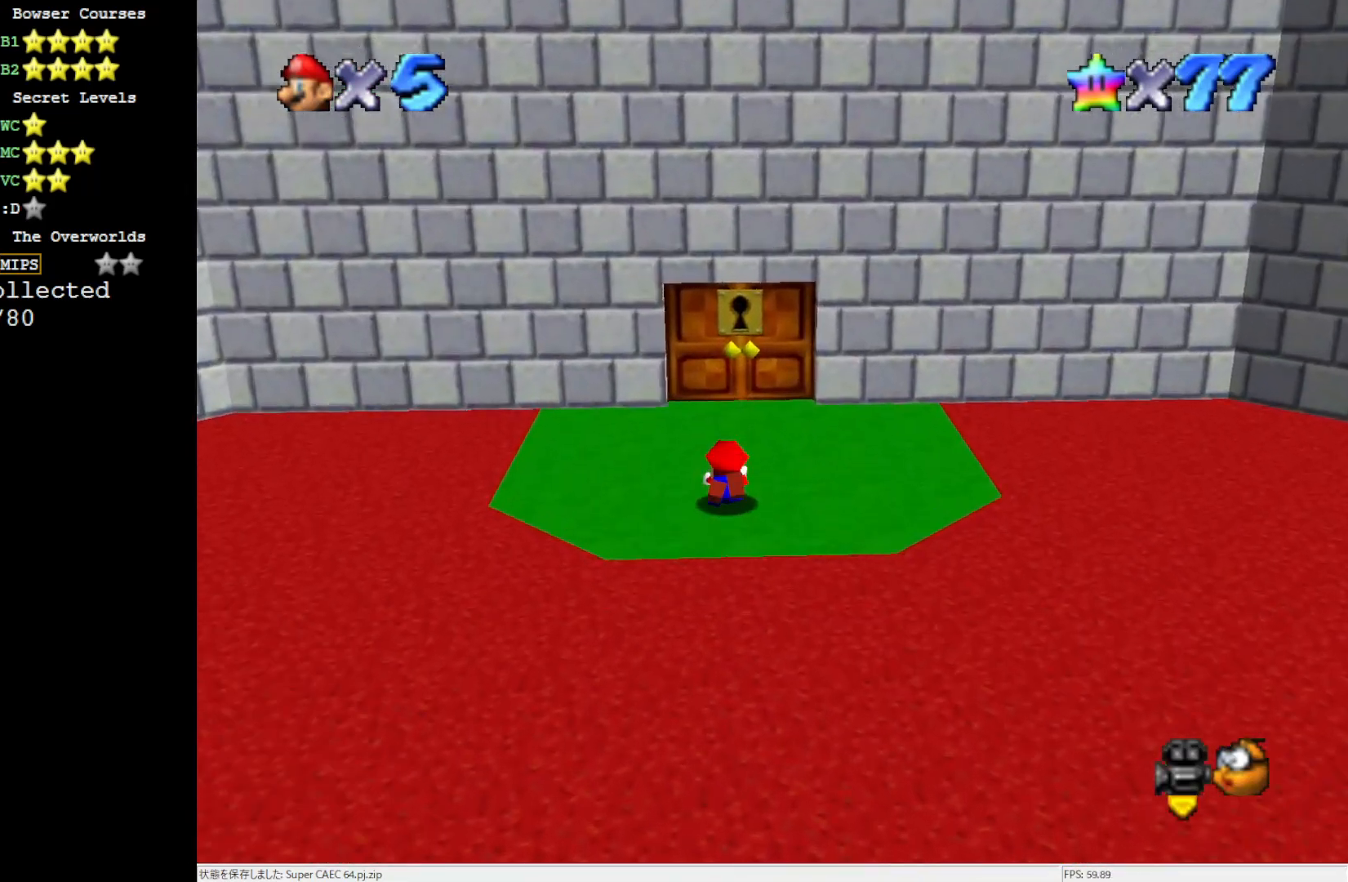
{"buttons": [], "left_stick": "up", "events": [[67, "B", "down"], [183, "B", "up"], [233, "left_stick", "center"], [417, "left_stick", "up"]]}
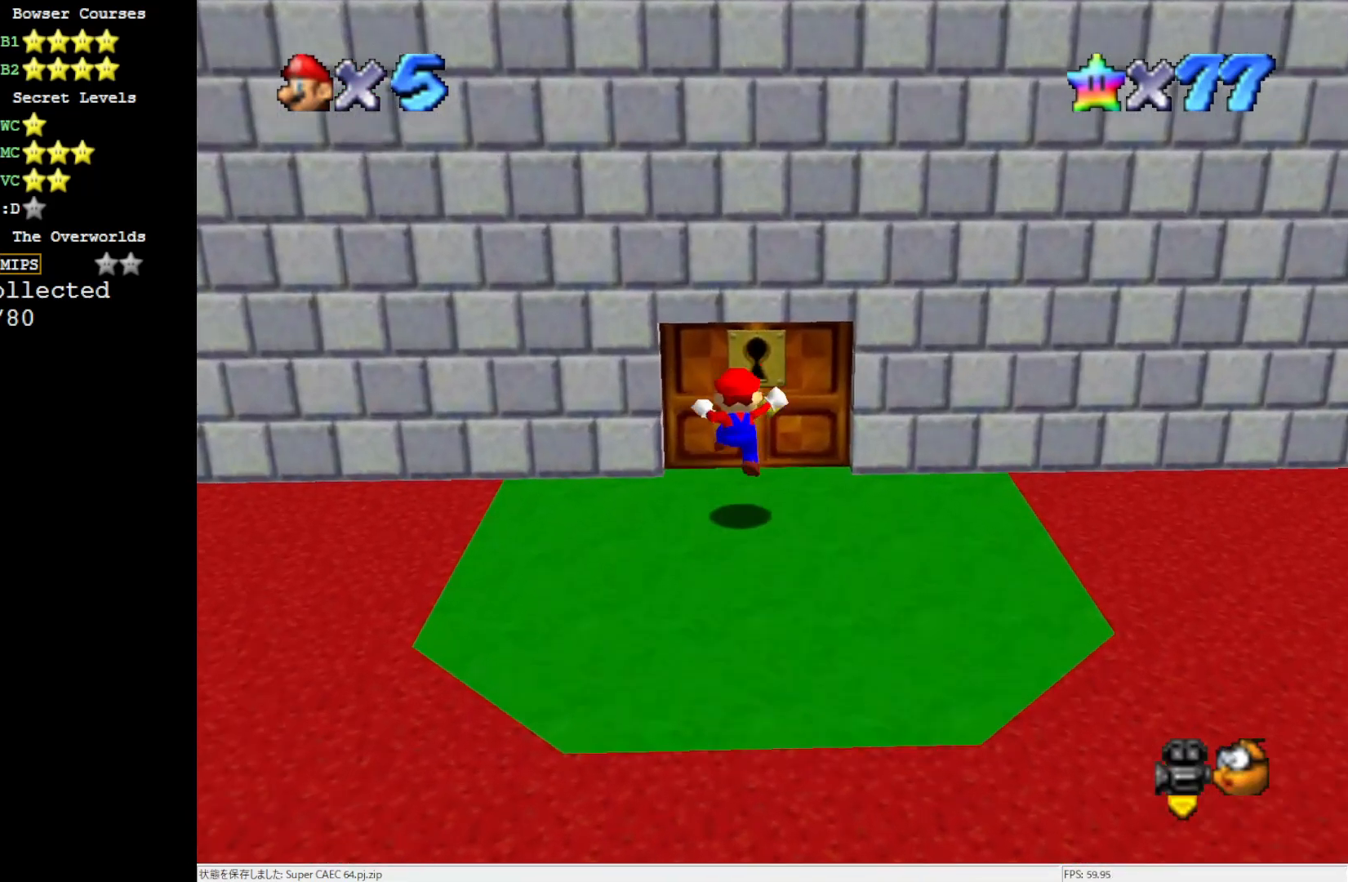
{"buttons": [], "left_stick": "center", "events": [[367, "left_stick", "center"]]}
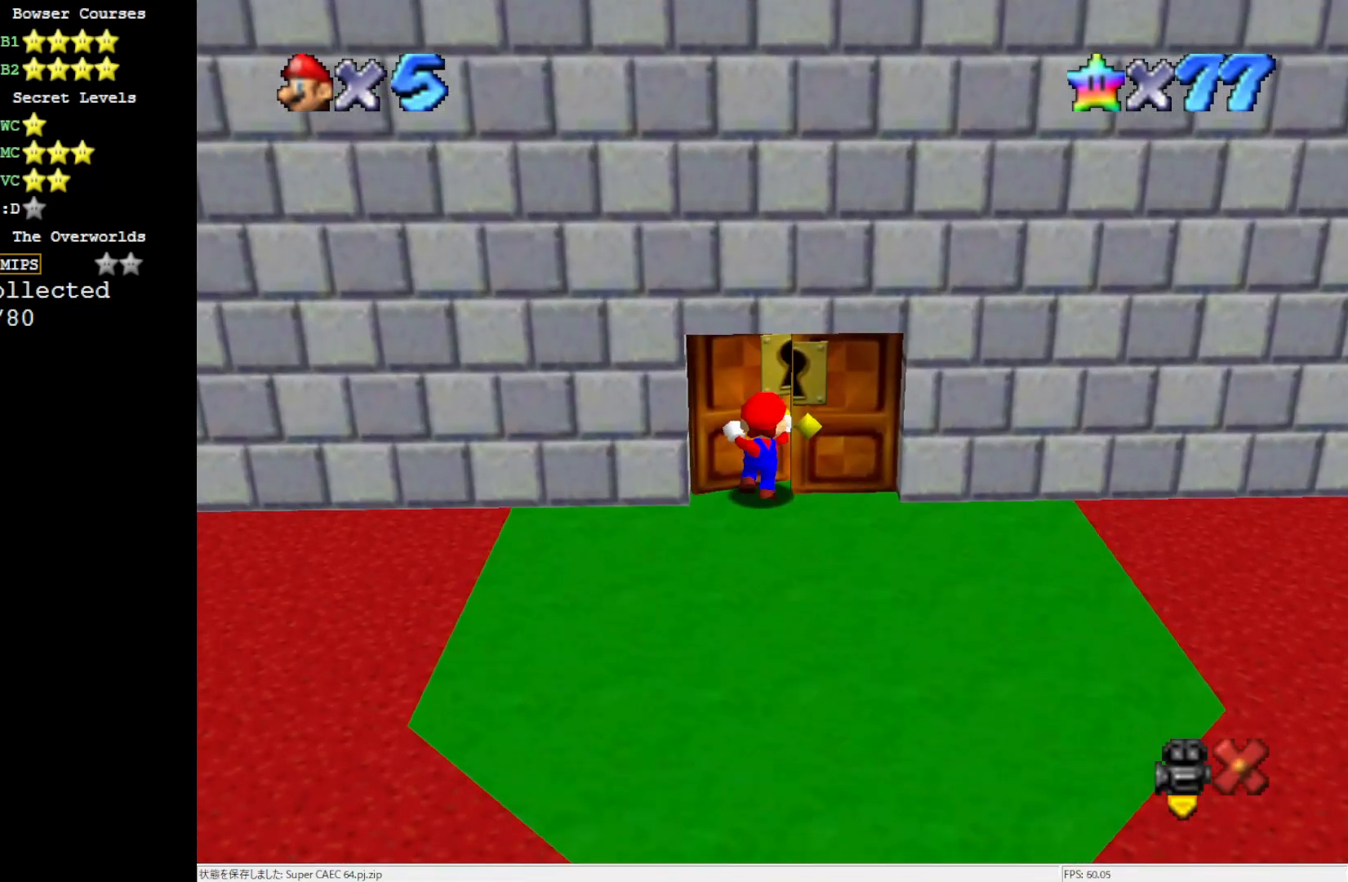
{"buttons": [], "left_stick": "center", "events": []}
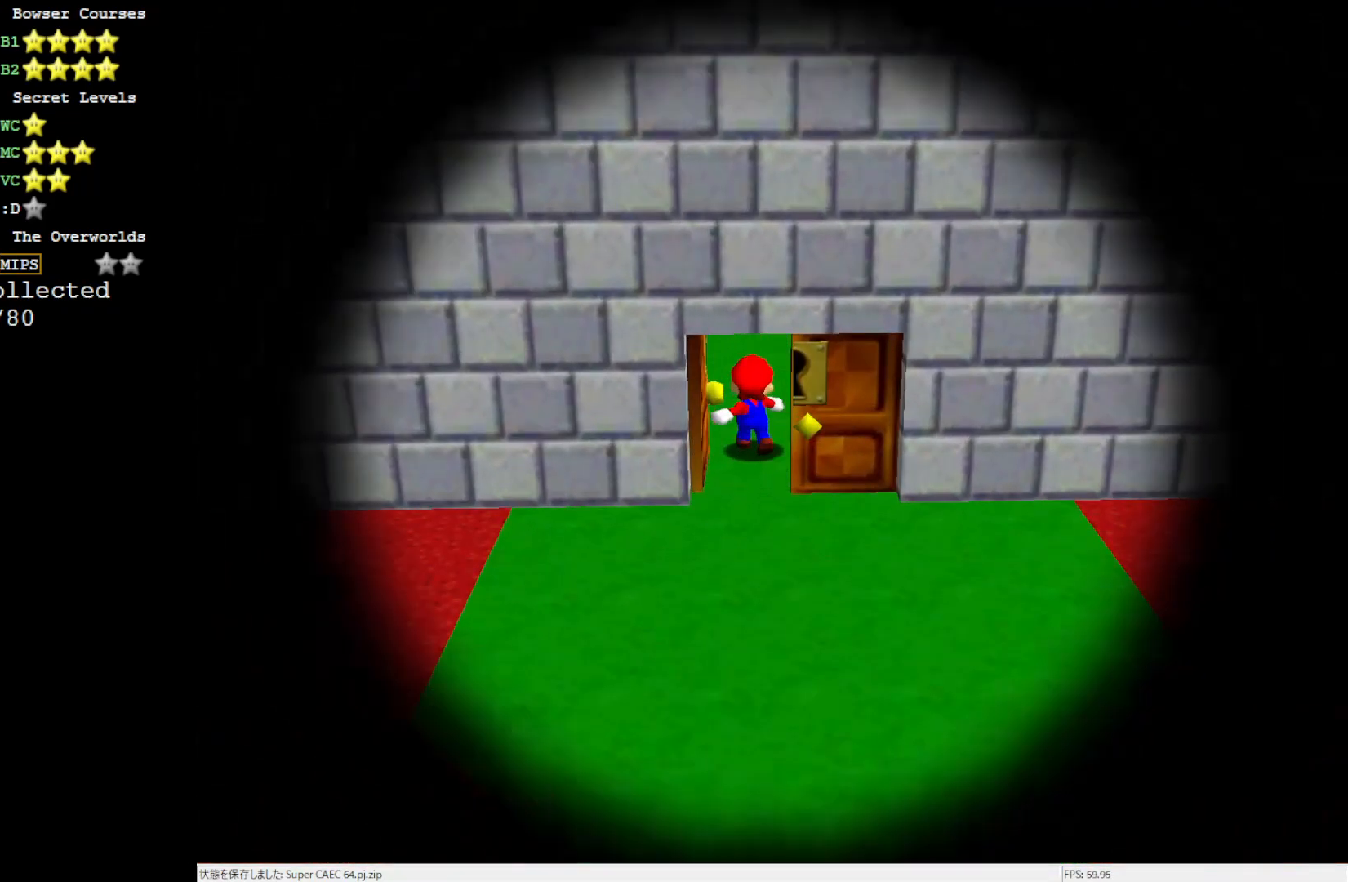
{"buttons": [], "left_stick": "center", "events": []}
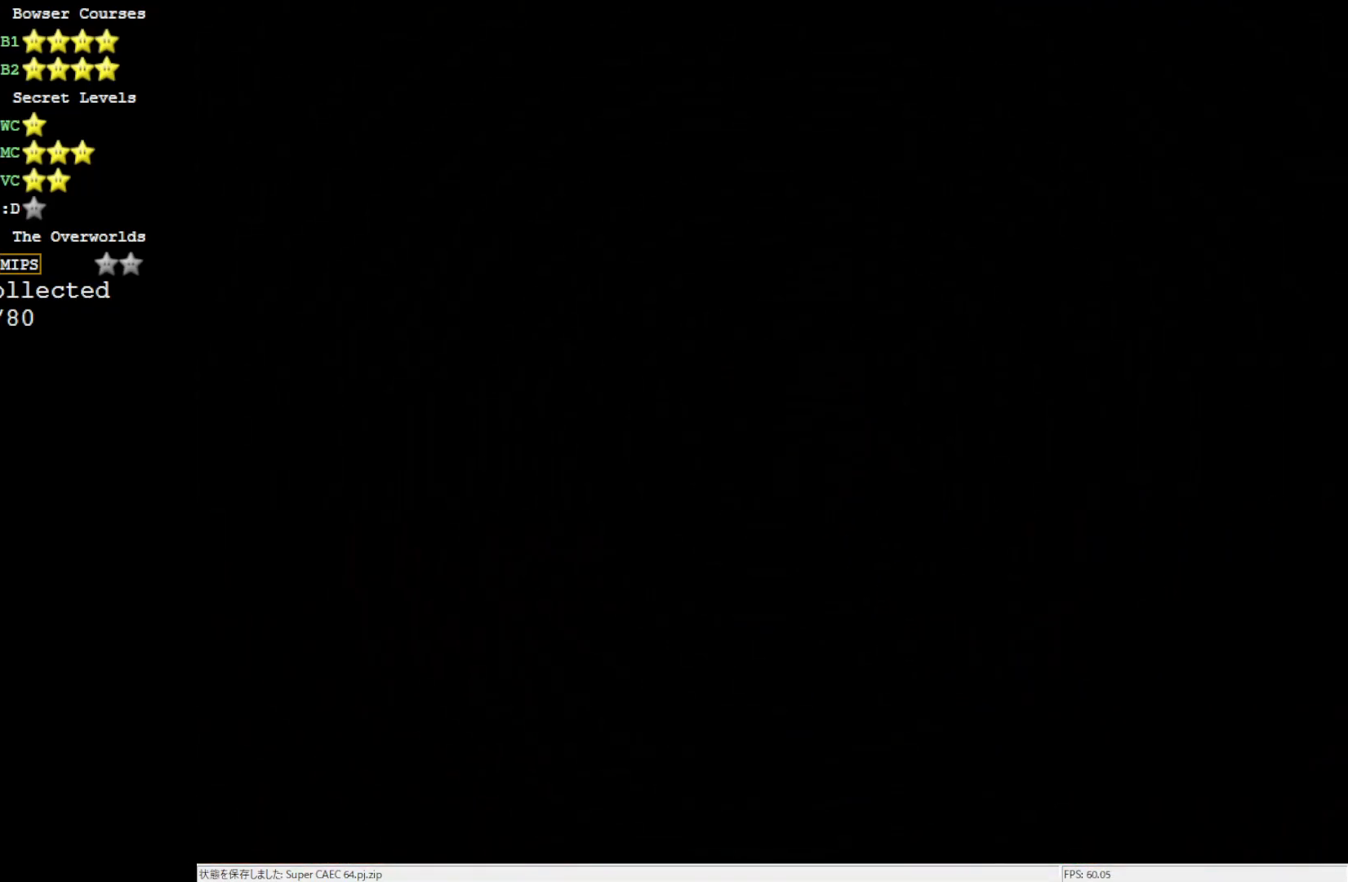
{"buttons": [], "left_stick": "center", "events": []}
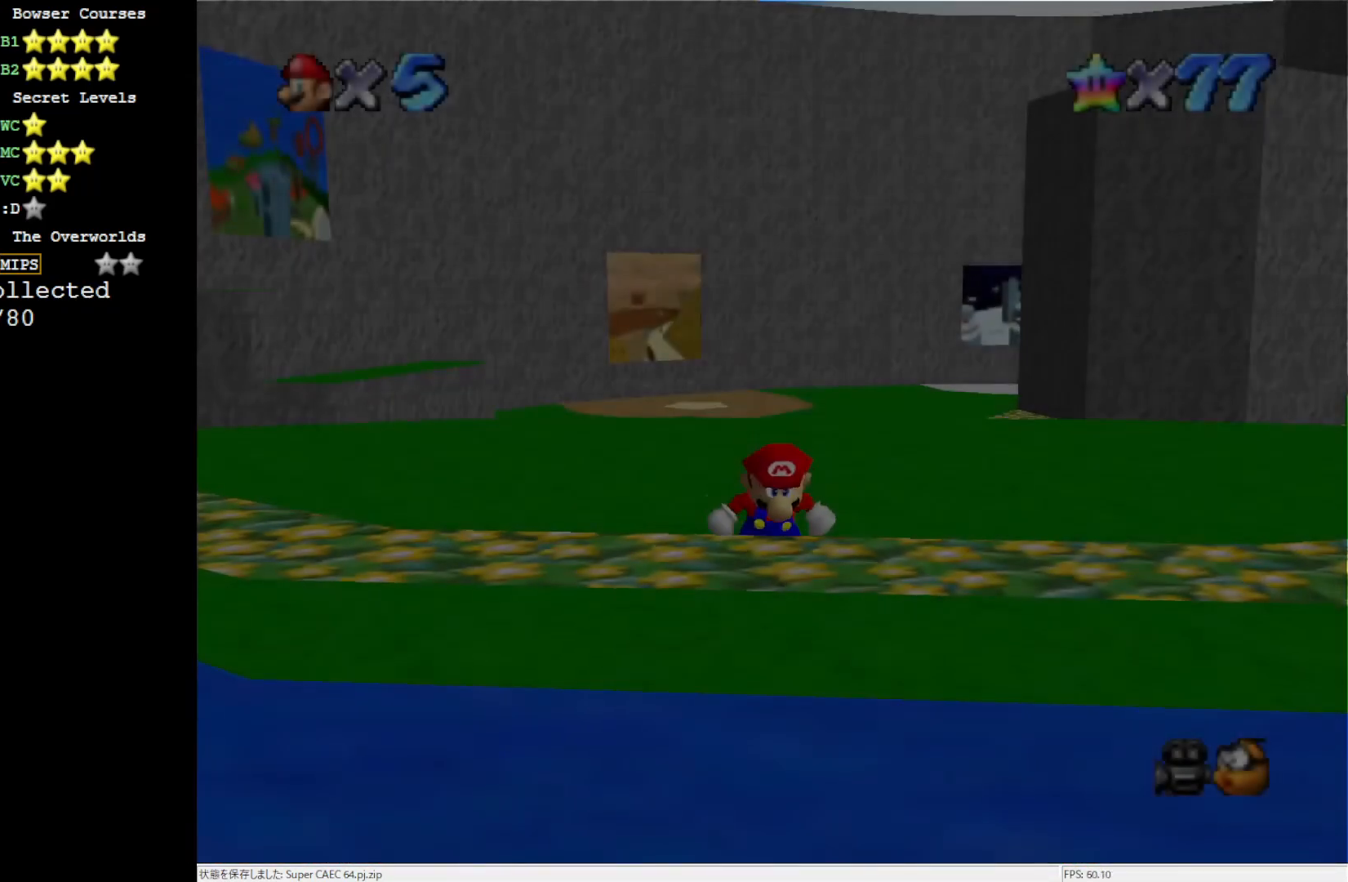
{"buttons": [], "left_stick": "center", "events": []}
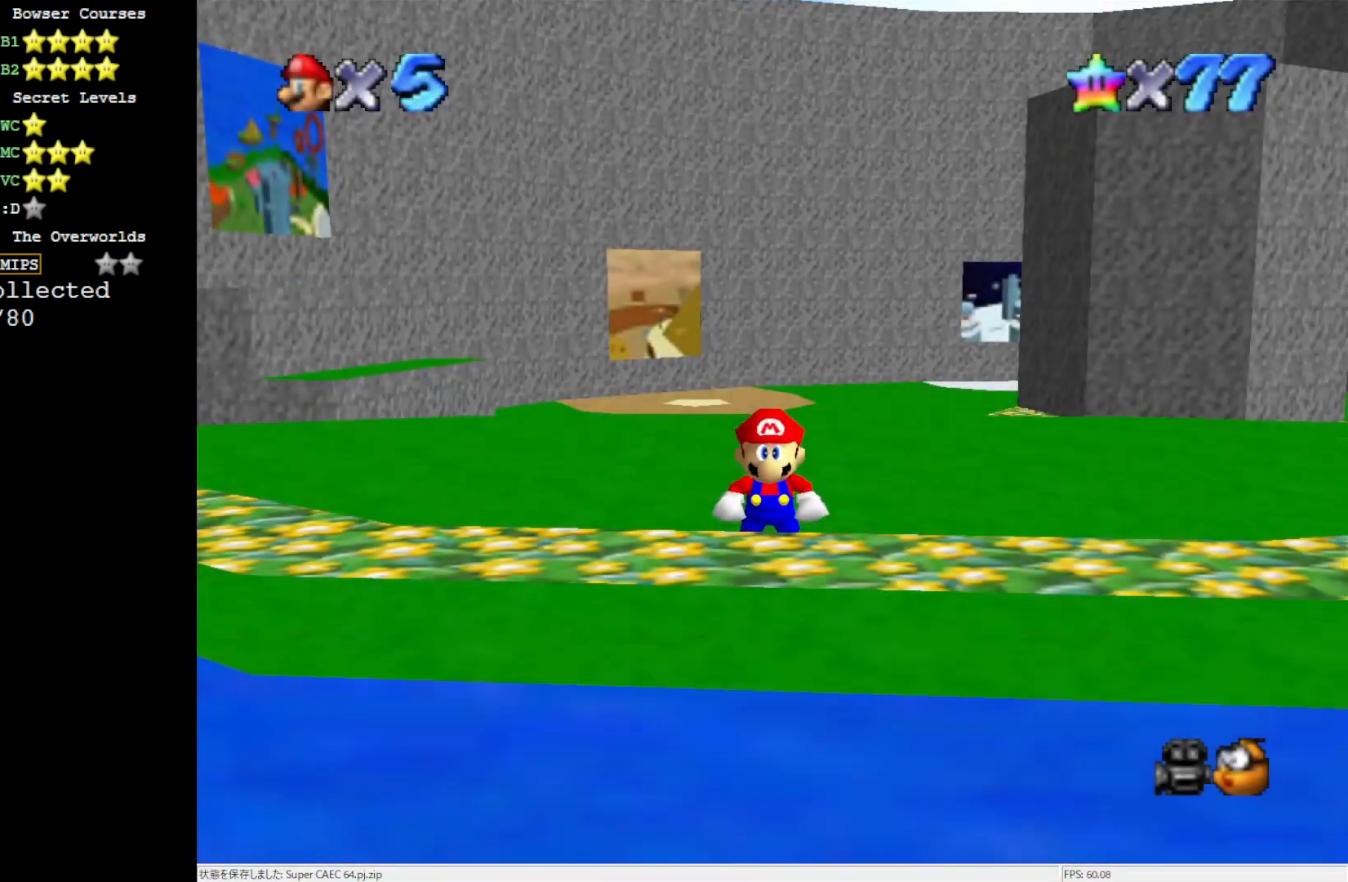
{"buttons": [], "left_stick": "up-right", "events": [[100, "left_stick", "up-right"], [183, "C_DOWN", "down"], [267, "C_DOWN", "up"], [417, "C_LEFT", "down"], [500, "C_LEFT", "up"]]}